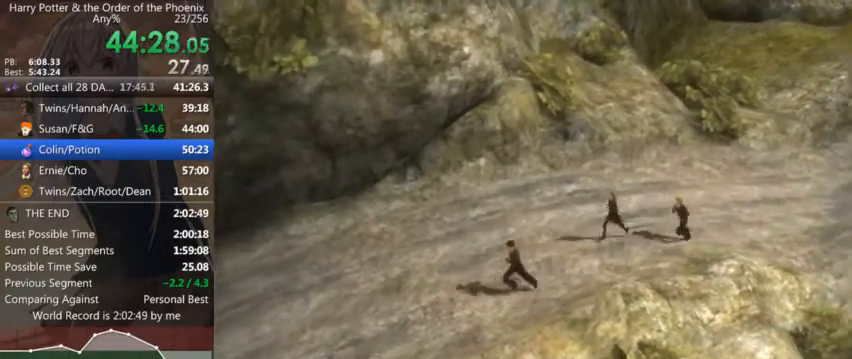
Gameplay with keyboard and mouse; each line is a JSON object with the keys and mouse buttons held at the frame after it. "events" lists presses ("down") and releases ("up") of "a", "c", "ctrl", "d", "down", "escape", "left", "return", "right", "s", "shift_l", "shift_r", "space", "tab", "up", "w", "mouse_left" and "mouse_right" between this image and that frame as [ms after this image, input, new state], when the widget could be followed in between. "mouse_left", "mouse_right" = the "left", "right" buttons of the "mouse" list. No other keys are recorded. Mouse movement is not recorded.
{"keys": ["a", "s", "shift_l"], "mouse": [], "events": [[100, "a", "down"]]}
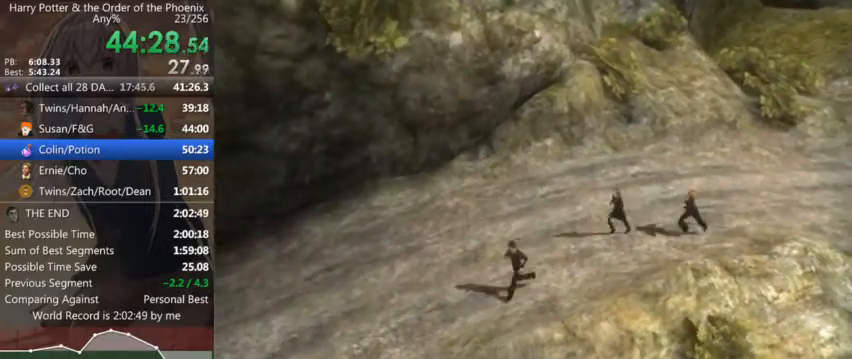
{"keys": ["s", "shift_l"], "mouse": [], "events": [[400, "a", "up"]]}
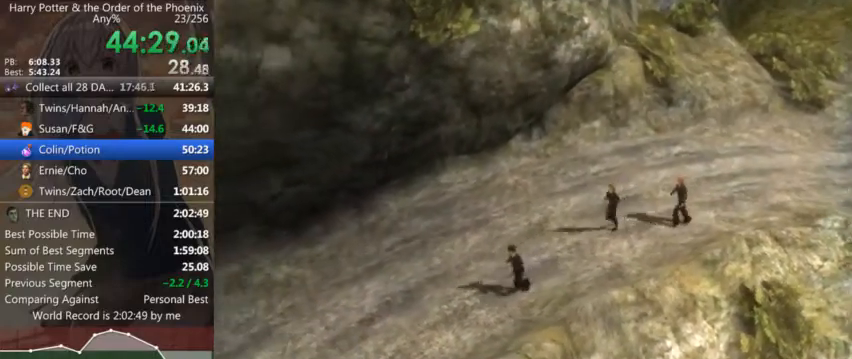
{"keys": ["s", "shift_l"], "mouse": [], "events": []}
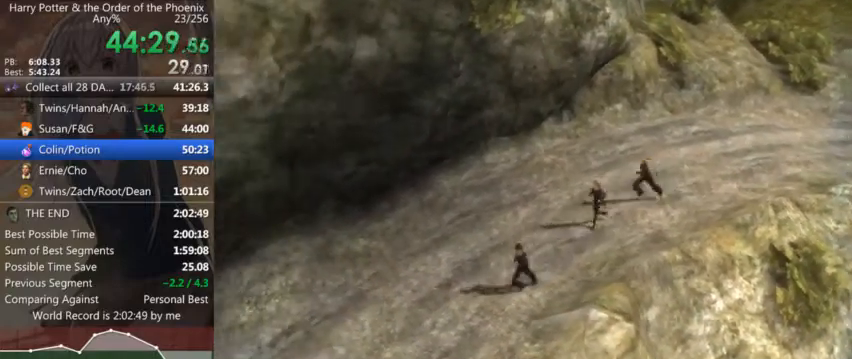
{"keys": ["s", "shift_l"], "mouse": [], "events": []}
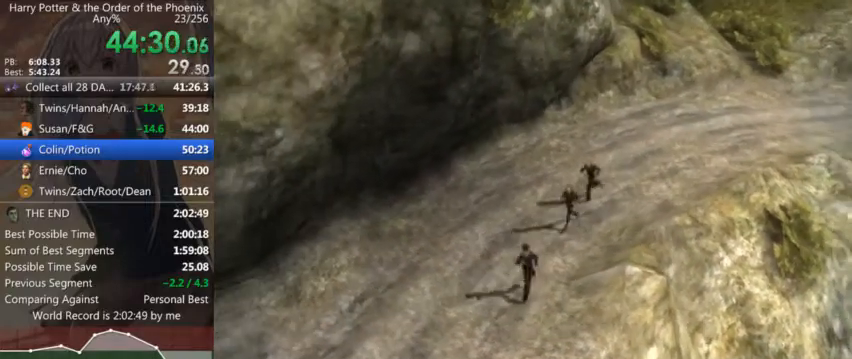
{"keys": ["s", "shift_l"], "mouse": [], "events": []}
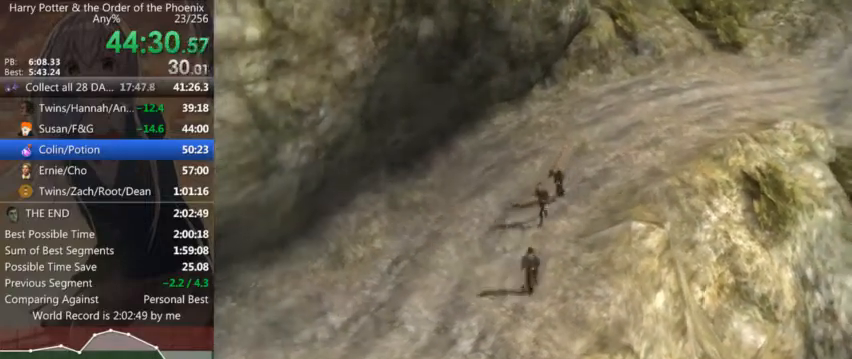
{"keys": ["a", "s", "shift_l"], "mouse": [], "events": [[300, "a", "down"]]}
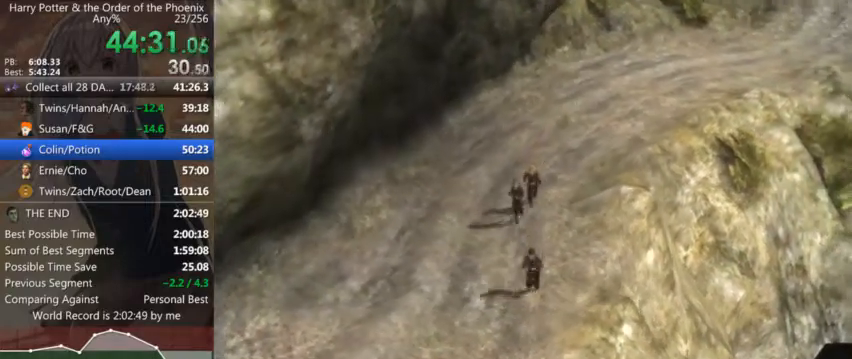
{"keys": ["s", "shift_l"], "mouse": [], "events": [[467, "a", "up"]]}
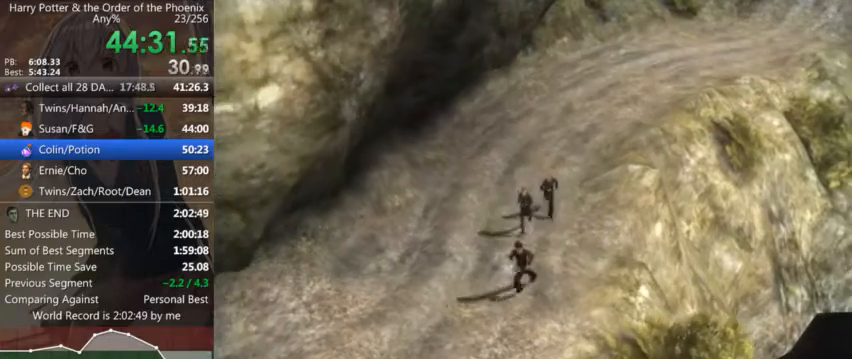
{"keys": ["s", "shift_l"], "mouse": [], "events": []}
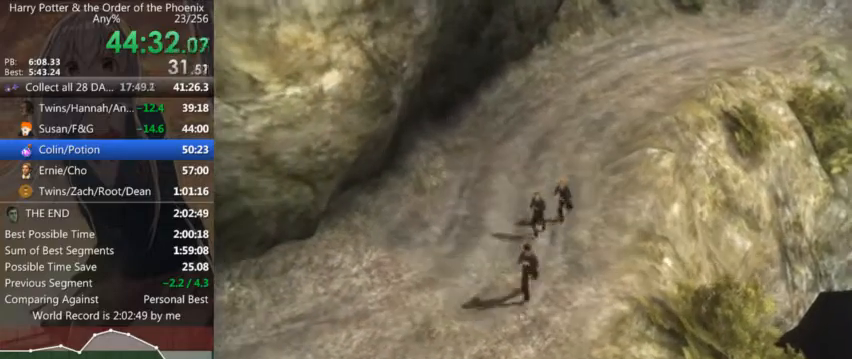
{"keys": ["a", "s", "shift_l"], "mouse": [], "events": [[134, "a", "down"]]}
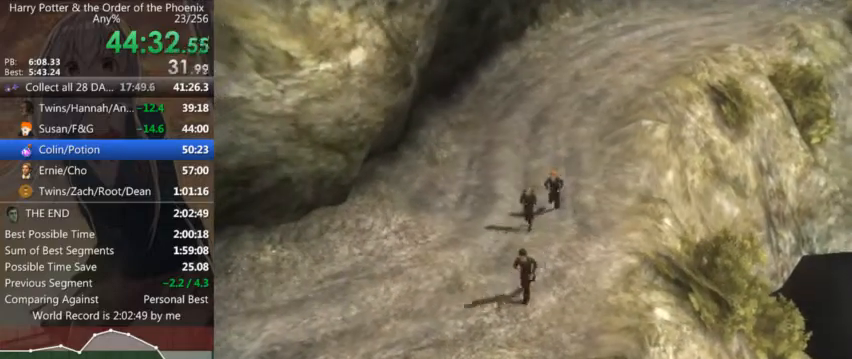
{"keys": ["a", "s", "shift_l"], "mouse": [], "events": []}
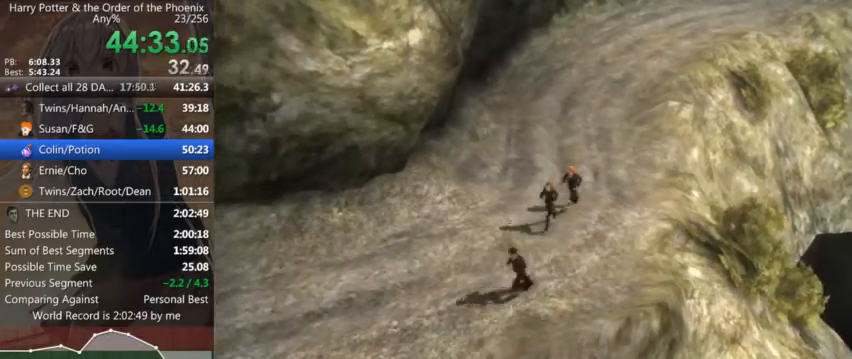
{"keys": ["a", "s", "shift_l"], "mouse": [], "events": []}
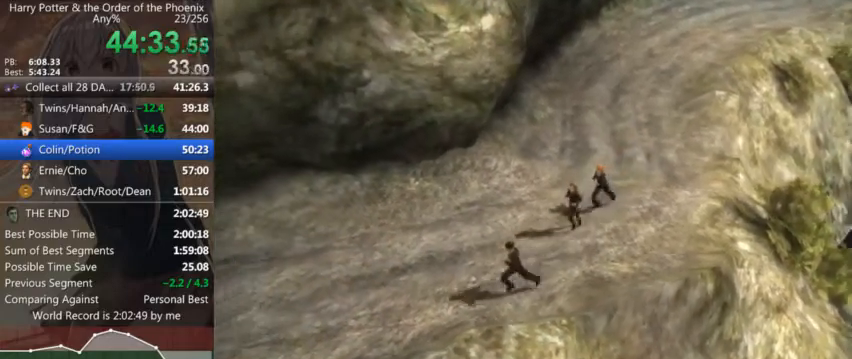
{"keys": ["a", "shift_l"], "mouse": [], "events": [[234, "s", "up"]]}
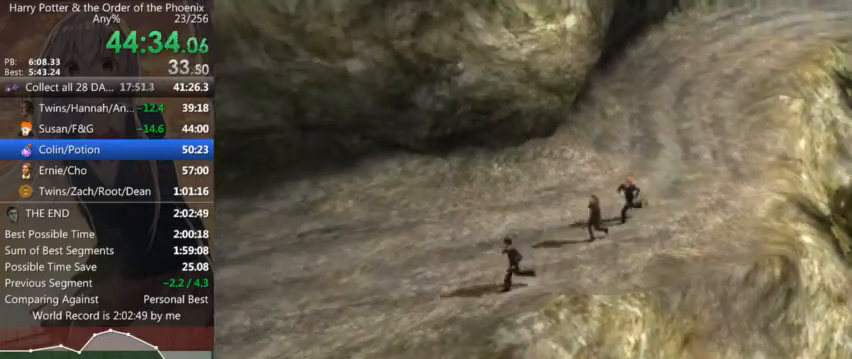
{"keys": ["a", "shift_l"], "mouse": [], "events": [[100, "s", "down"], [334, "s", "up"]]}
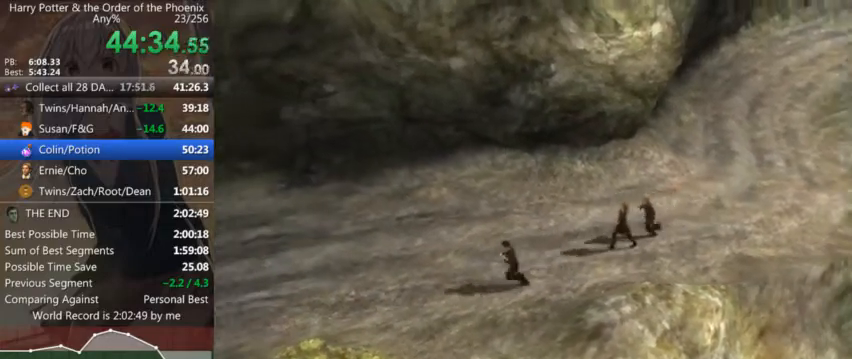
{"keys": ["a", "shift_l"], "mouse": [], "events": []}
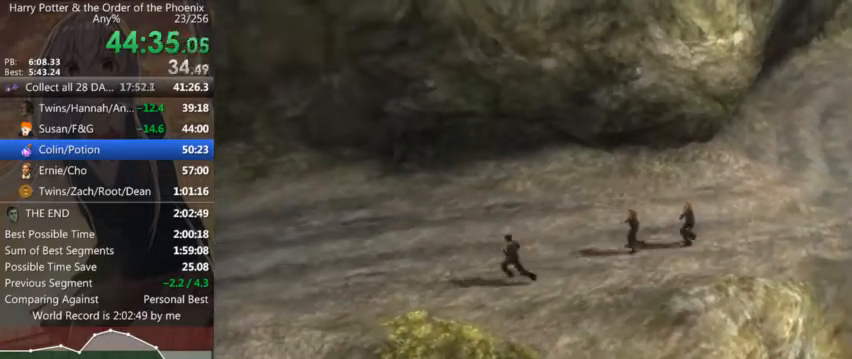
{"keys": ["a", "shift_l"], "mouse": [], "events": []}
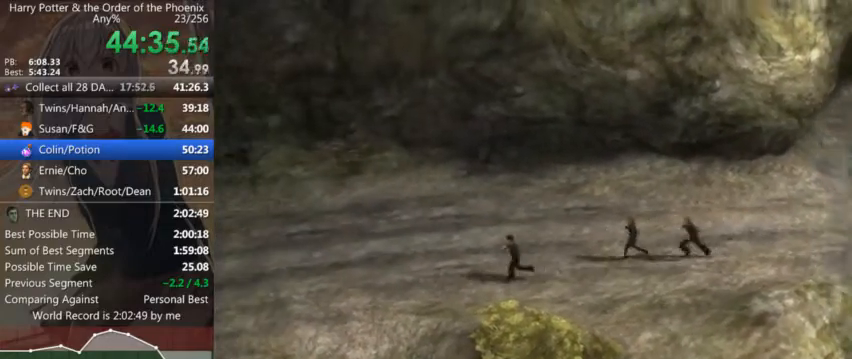
{"keys": ["a", "shift_l"], "mouse": [], "events": []}
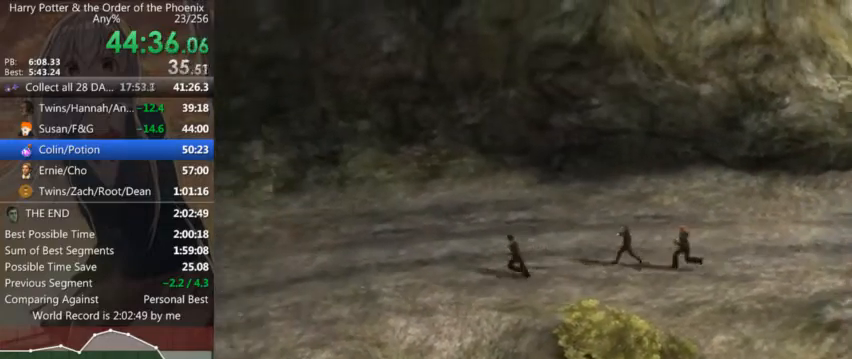
{"keys": ["a", "s", "shift_l"], "mouse": [], "events": [[100, "s", "down"]]}
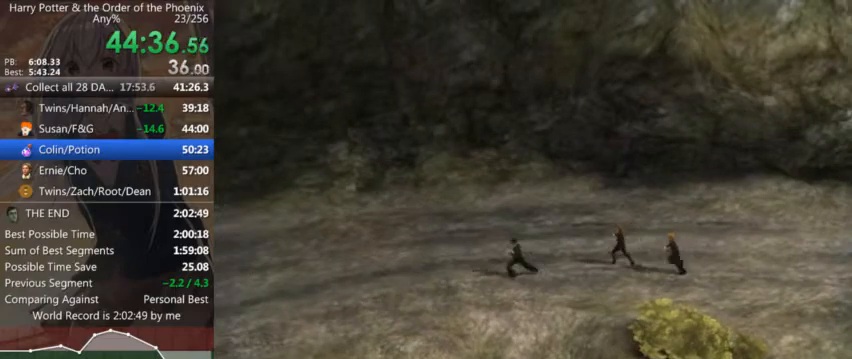
{"keys": ["a", "s", "shift_l"], "mouse": [], "events": []}
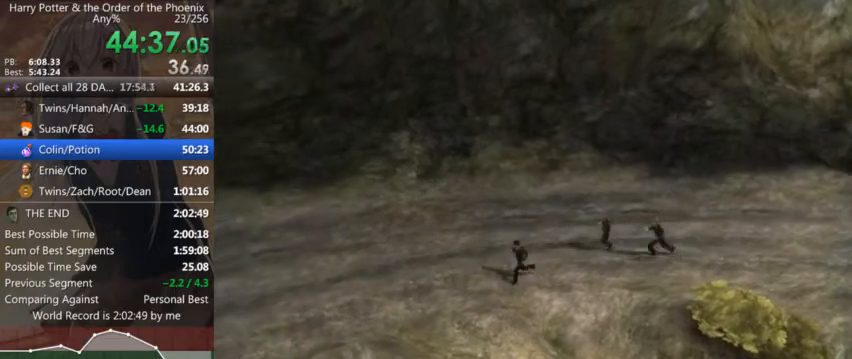
{"keys": ["a", "s", "shift_l"], "mouse": [], "events": []}
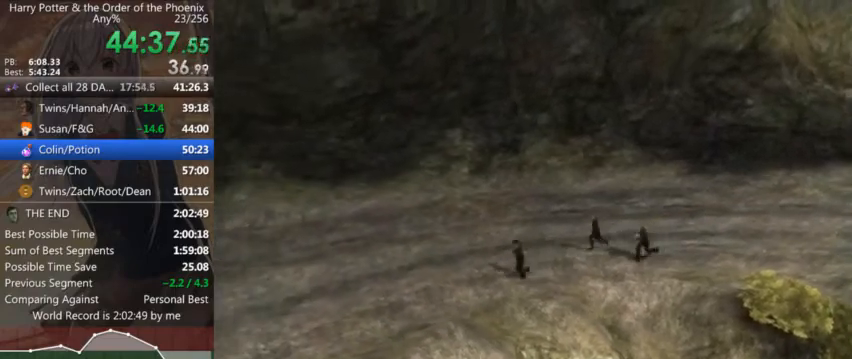
{"keys": ["a", "shift_l"], "mouse": [], "events": [[167, "s", "up"]]}
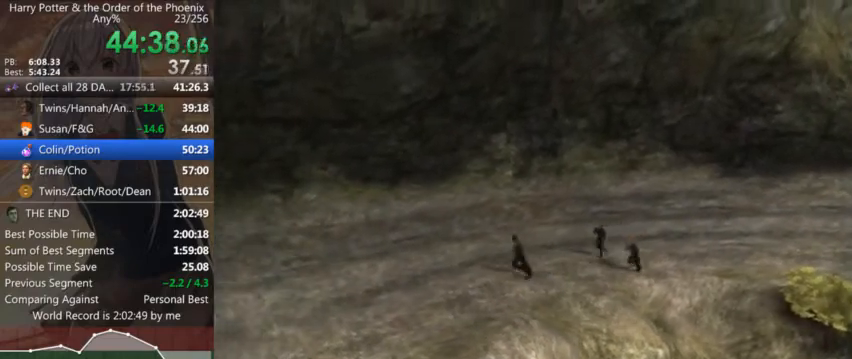
{"keys": ["a", "s", "shift_l"], "mouse": [], "events": [[300, "s", "down"]]}
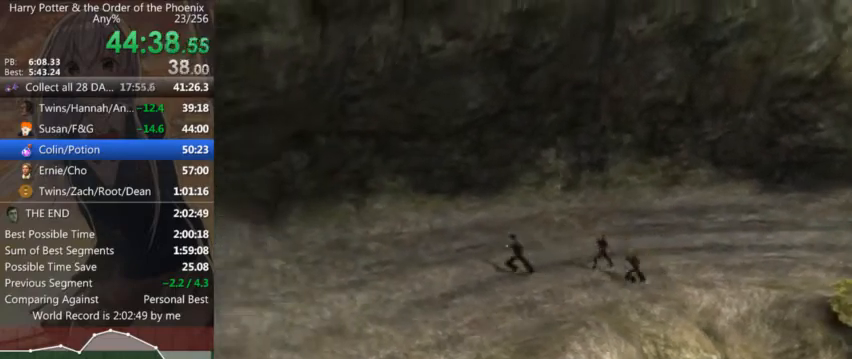
{"keys": ["a", "s", "shift_l"], "mouse": [], "events": []}
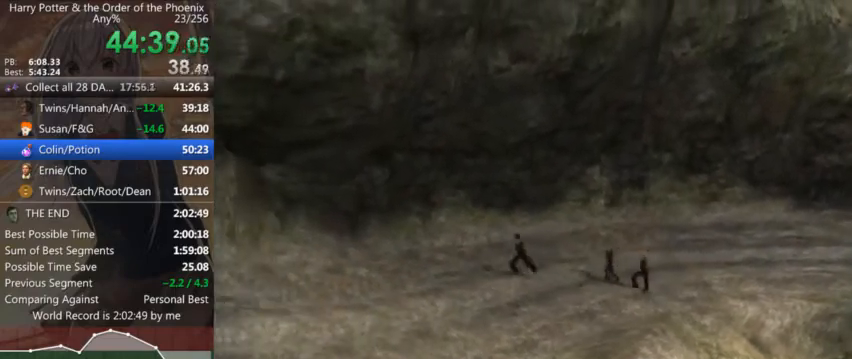
{"keys": ["a", "s", "shift_l"], "mouse": [], "events": []}
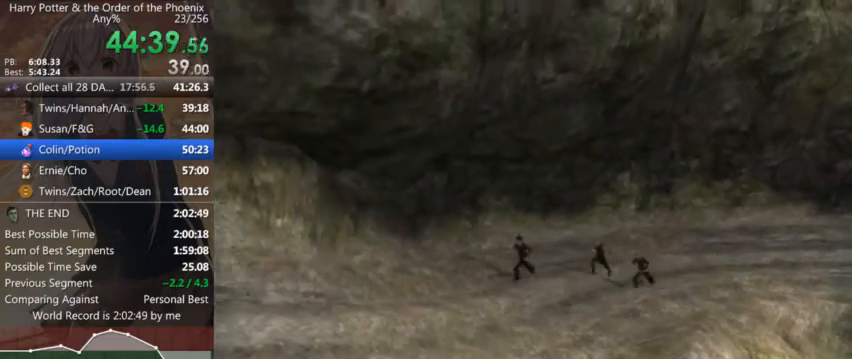
{"keys": ["a", "s", "shift_l"], "mouse": [], "events": []}
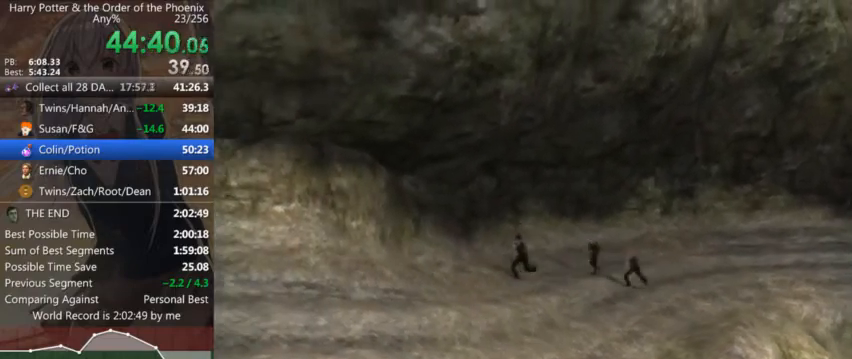
{"keys": ["a", "s", "shift_l"], "mouse": [], "events": []}
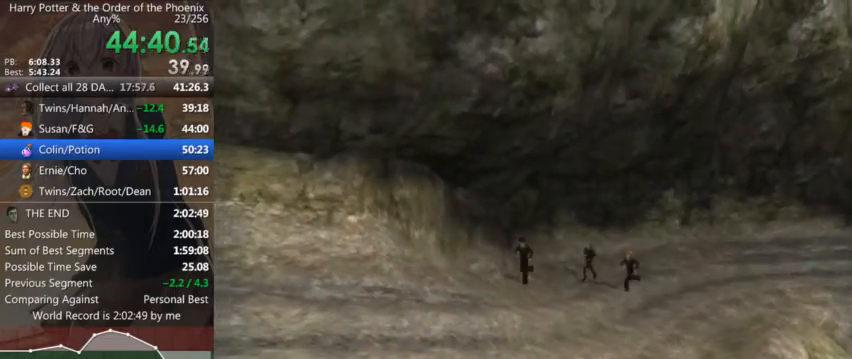
{"keys": ["a", "shift_l"], "mouse": [], "events": [[300, "s", "up"]]}
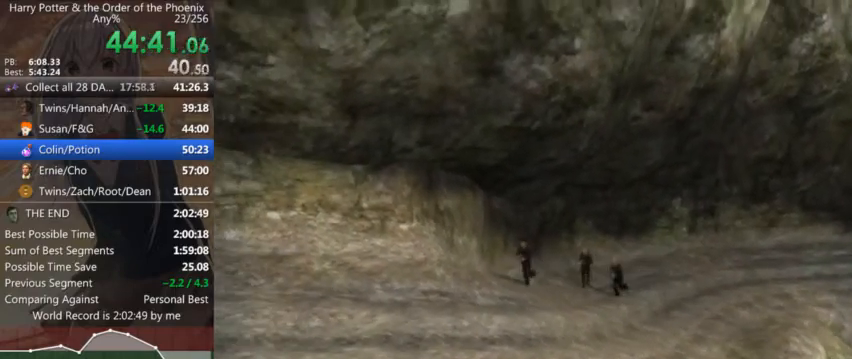
{"keys": ["a", "shift_l"], "mouse": [], "events": []}
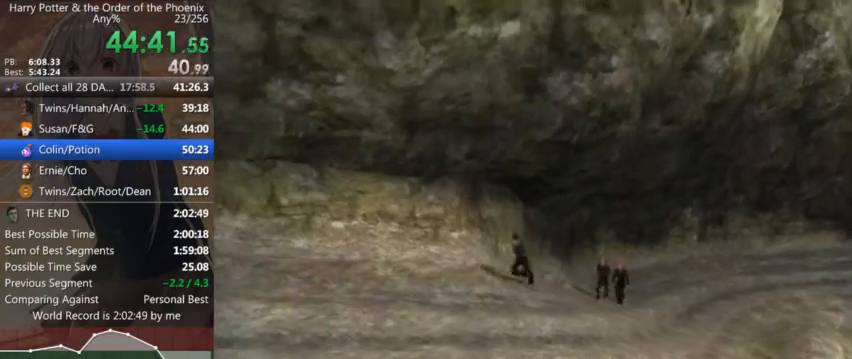
{"keys": ["a", "shift_l"], "mouse": [], "events": []}